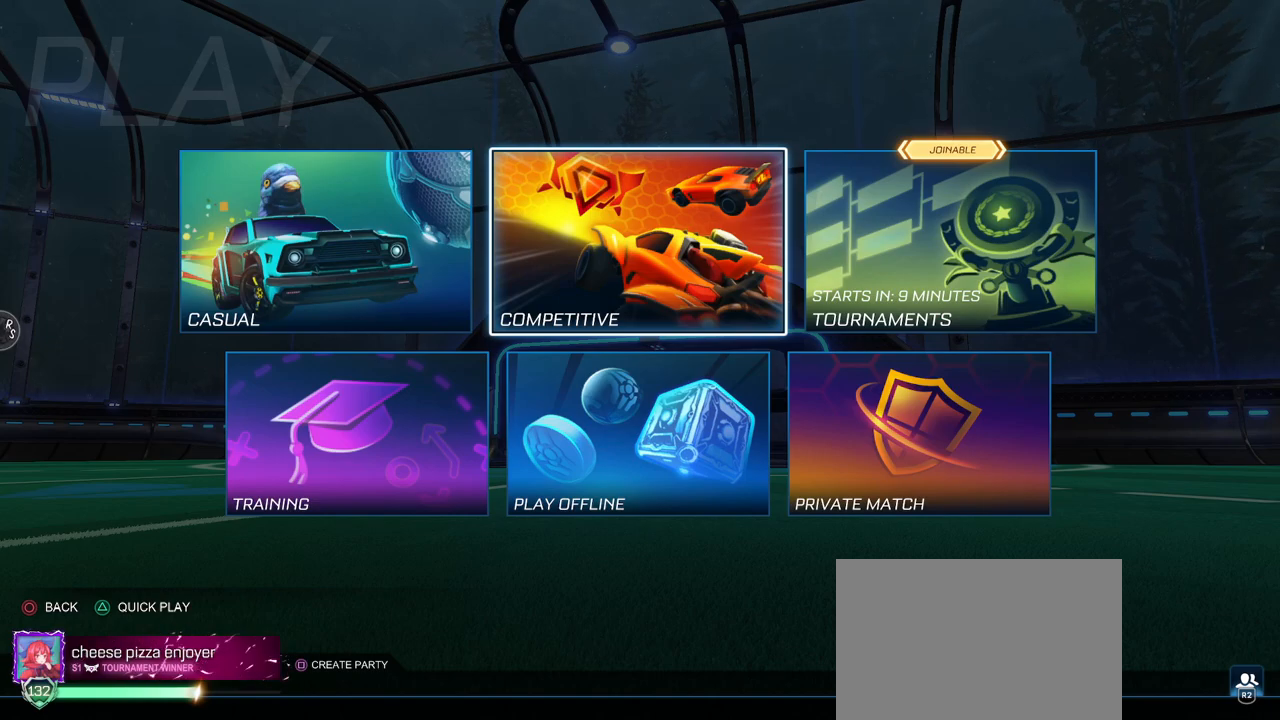
Gameplay with a controller (PlayStation layout); each line is a JSON object with the inputs held at the frame after it. "events" lists button and stick changes between this image and that frame as [ms after this image, input, new state], when the widget could be followed in between. Not read: R2.
{"buttons": [], "left_stick": "center", "right_stick": "center", "events": [[367, "CROSS", "down"], [450, "CROSS", "up"]]}
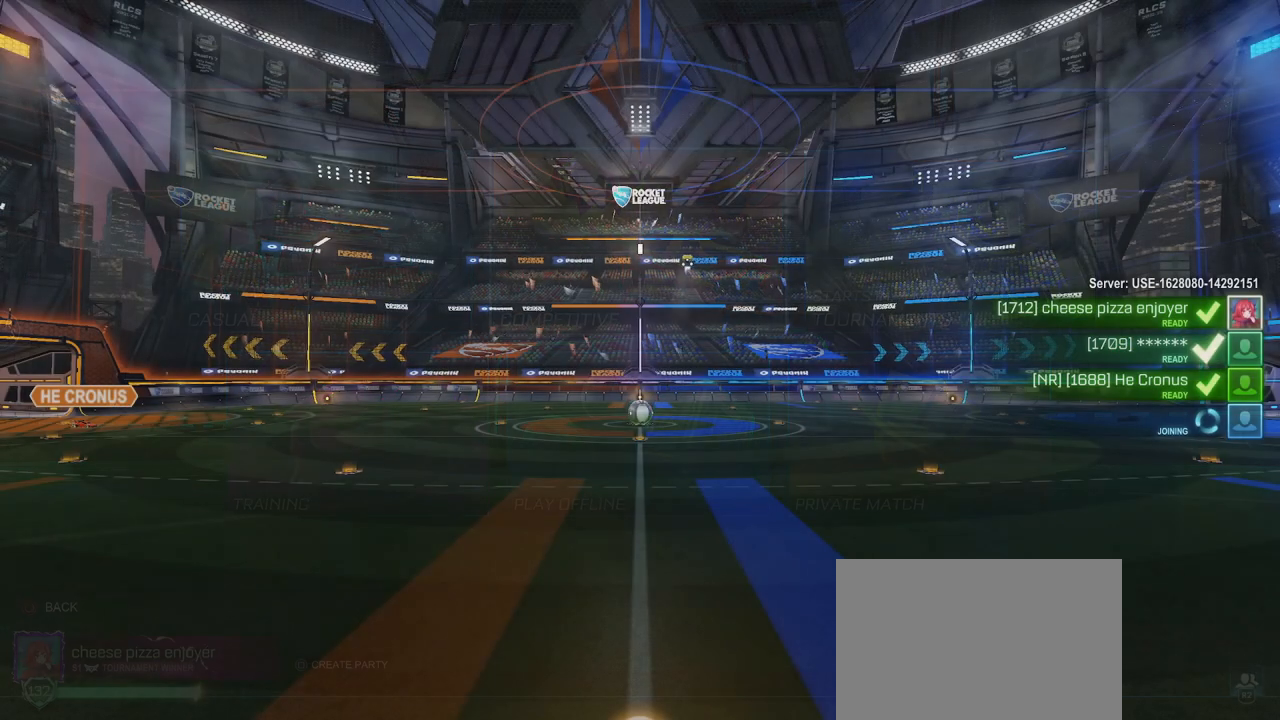
{"buttons": [], "left_stick": "center", "right_stick": "center", "events": []}
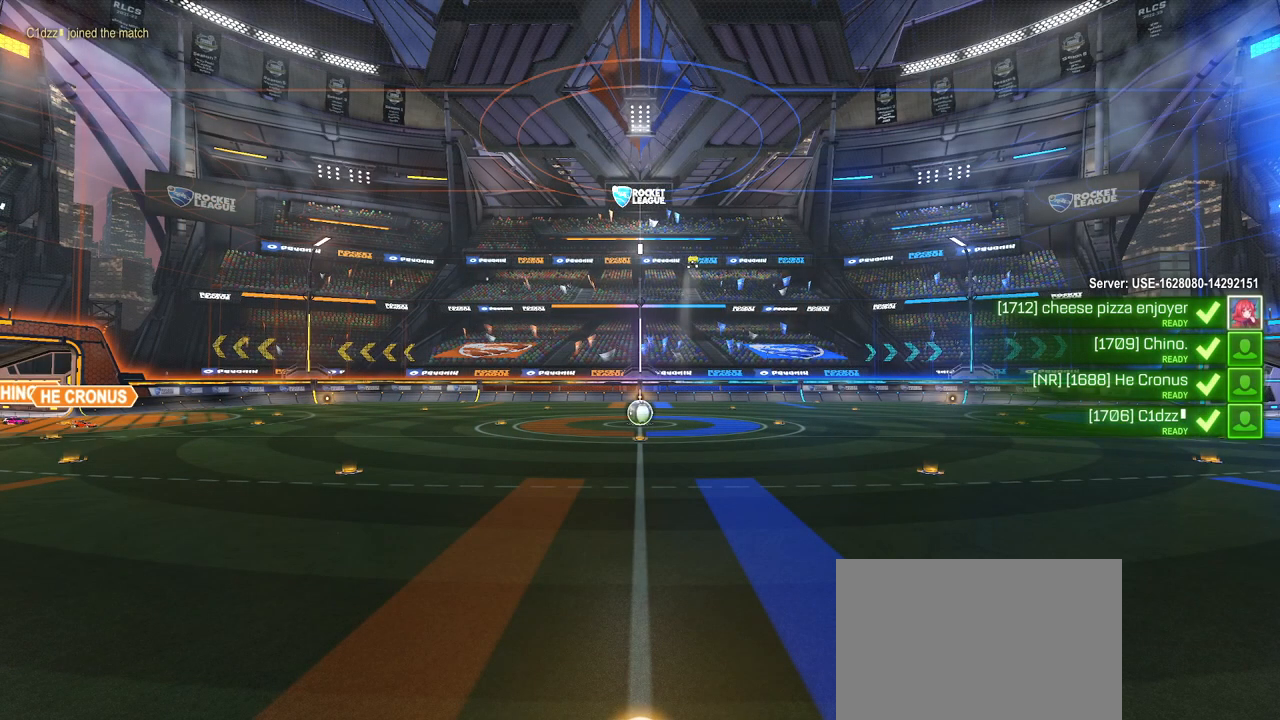
{"buttons": [], "left_stick": "center", "right_stick": "center", "events": []}
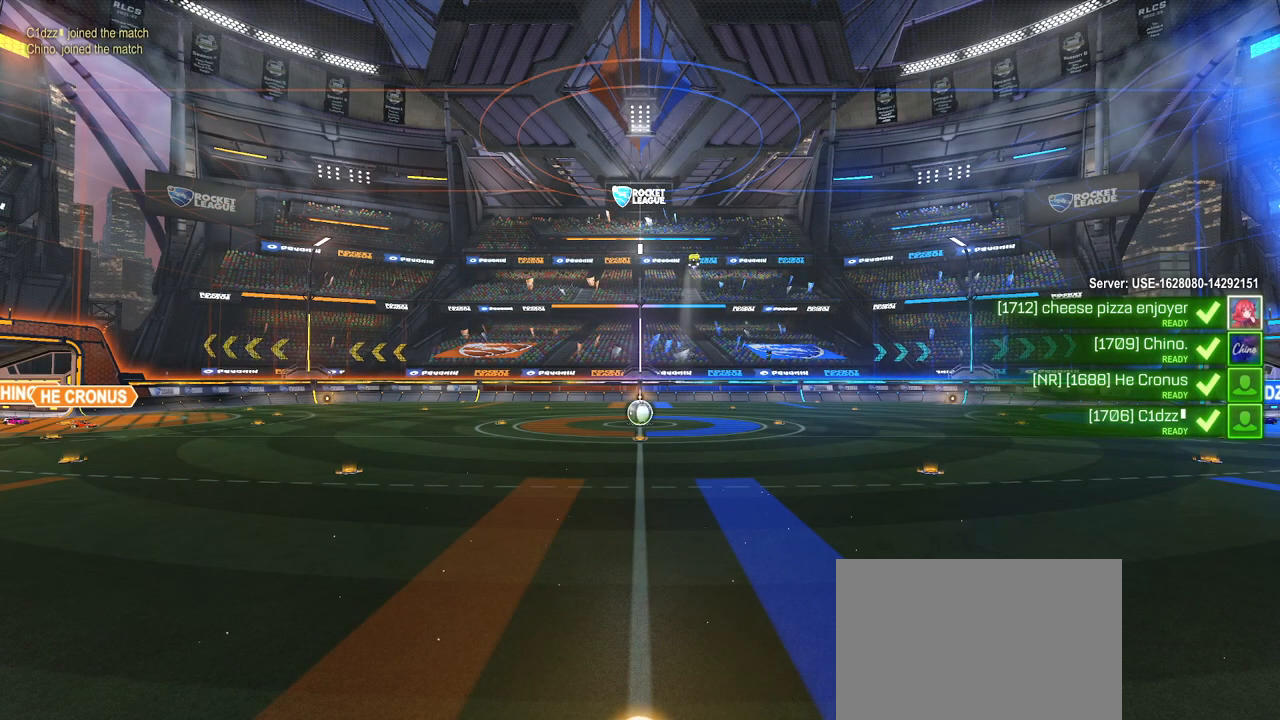
{"buttons": [], "left_stick": "center", "right_stick": "center", "events": []}
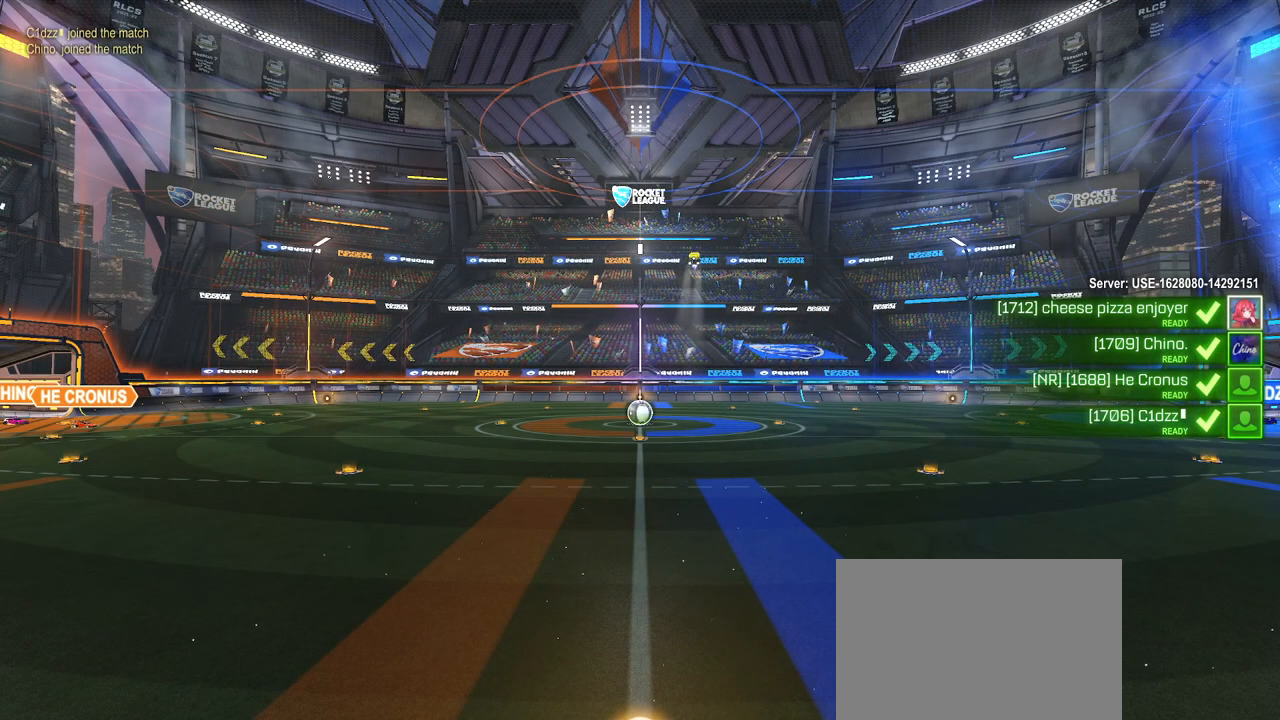
{"buttons": ["R3"], "left_stick": "center", "right_stick": "center", "events": [[350, "R3", "down"]]}
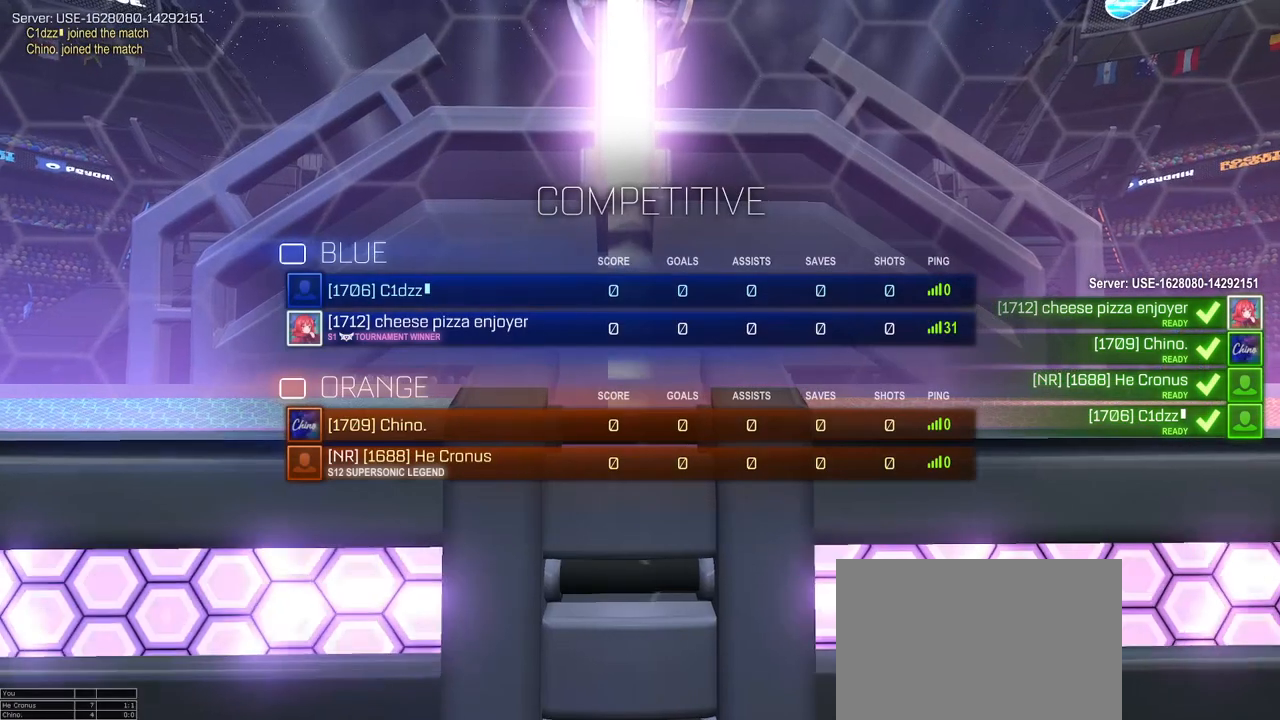
{"buttons": ["R3"], "left_stick": "center", "right_stick": "center", "events": []}
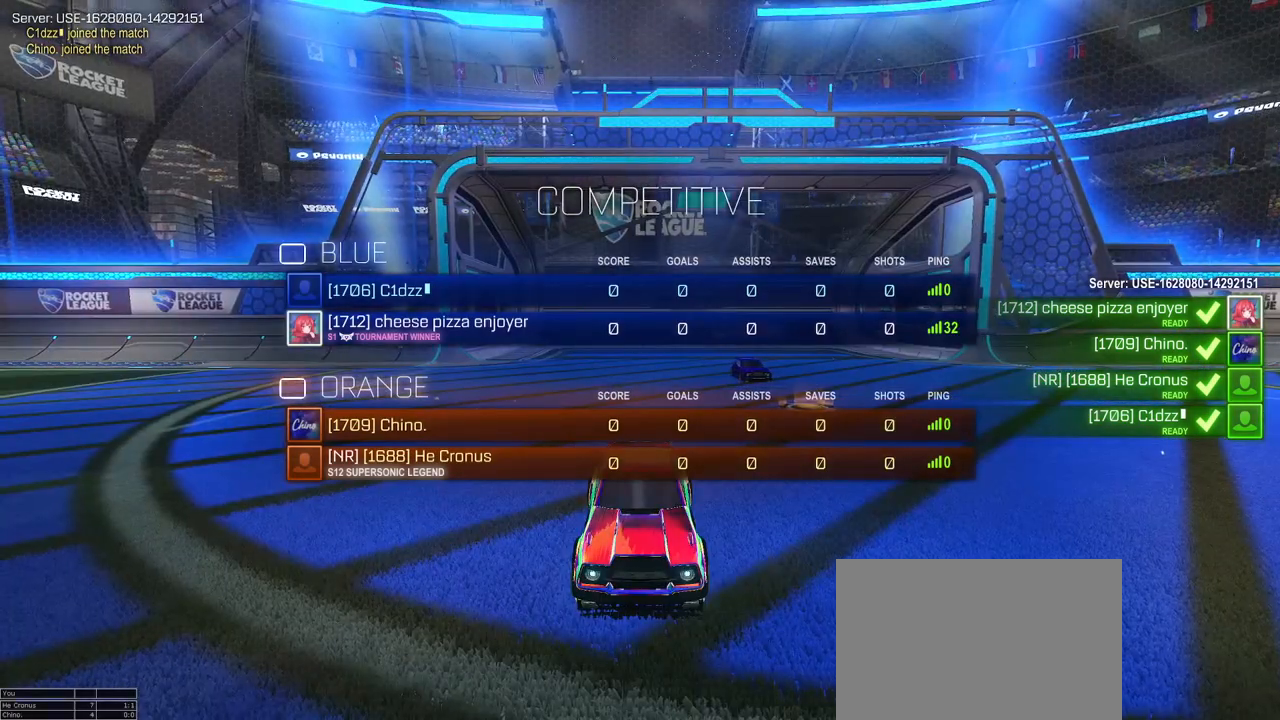
{"buttons": ["R3"], "left_stick": "center", "right_stick": "center", "events": []}
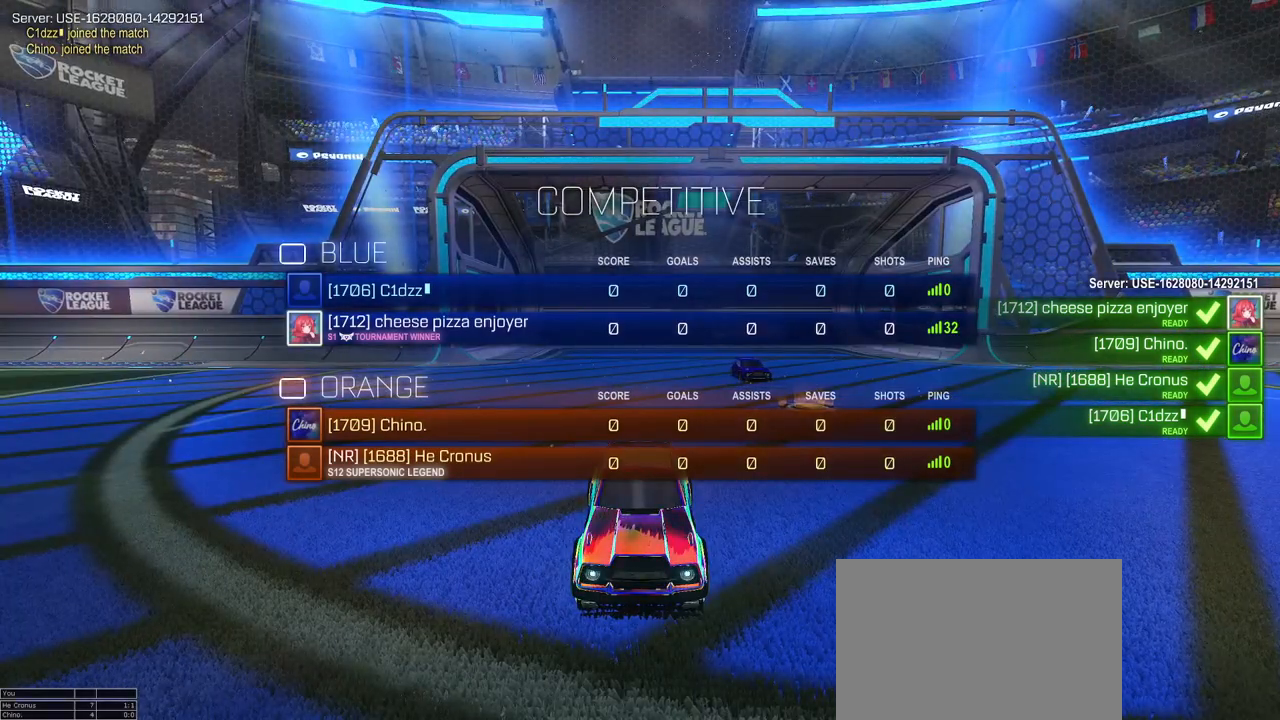
{"buttons": ["R3"], "left_stick": "center", "right_stick": "center", "events": []}
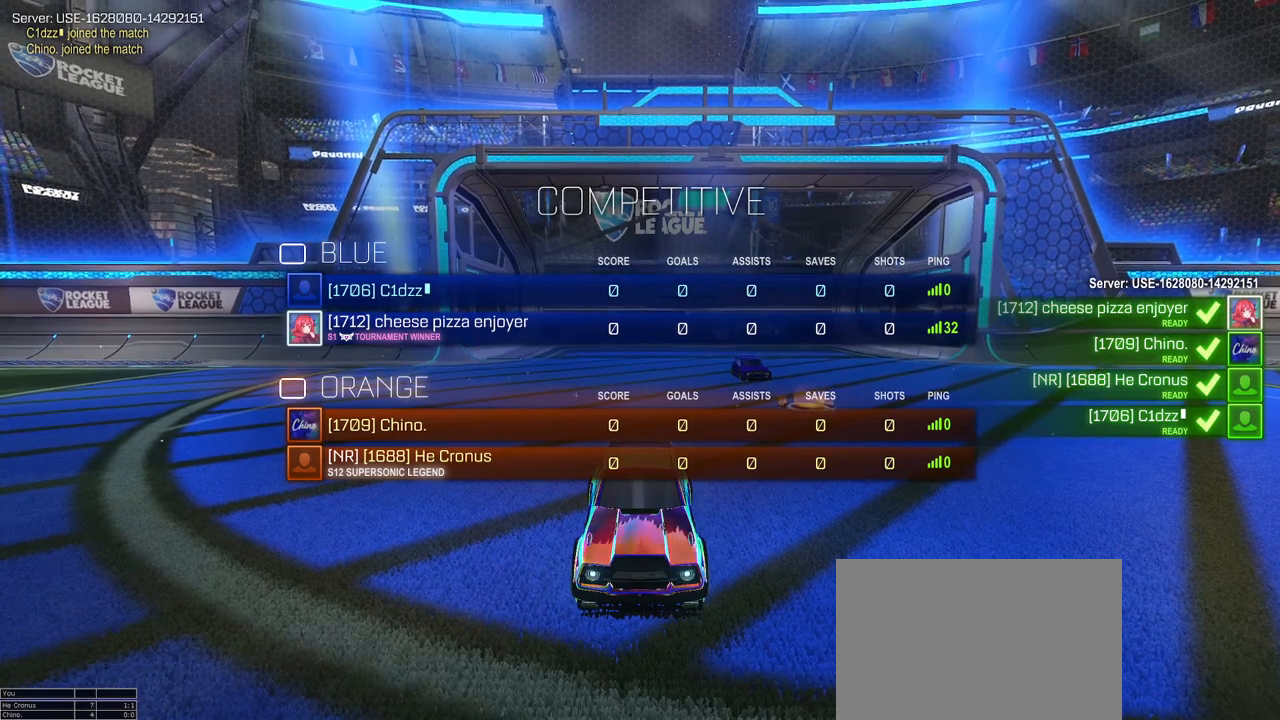
{"buttons": ["R3"], "left_stick": "center", "right_stick": "center", "events": []}
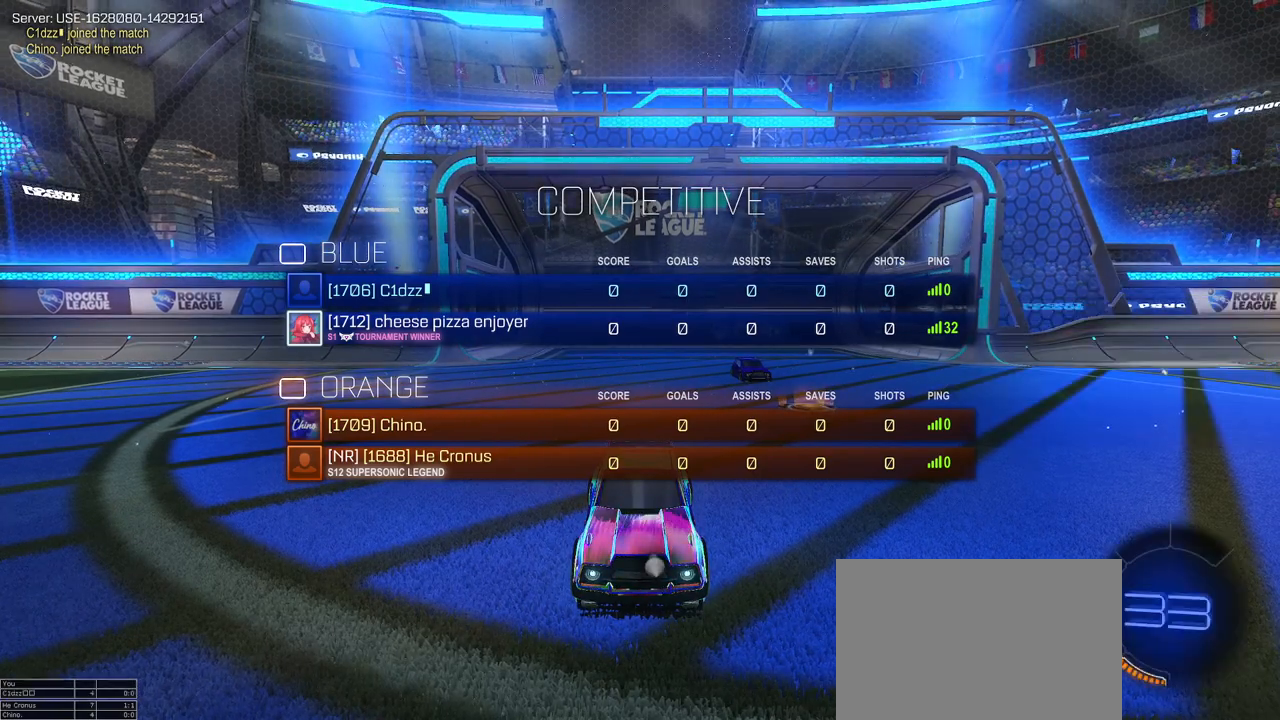
{"buttons": ["R3"], "left_stick": "center", "right_stick": "center", "events": []}
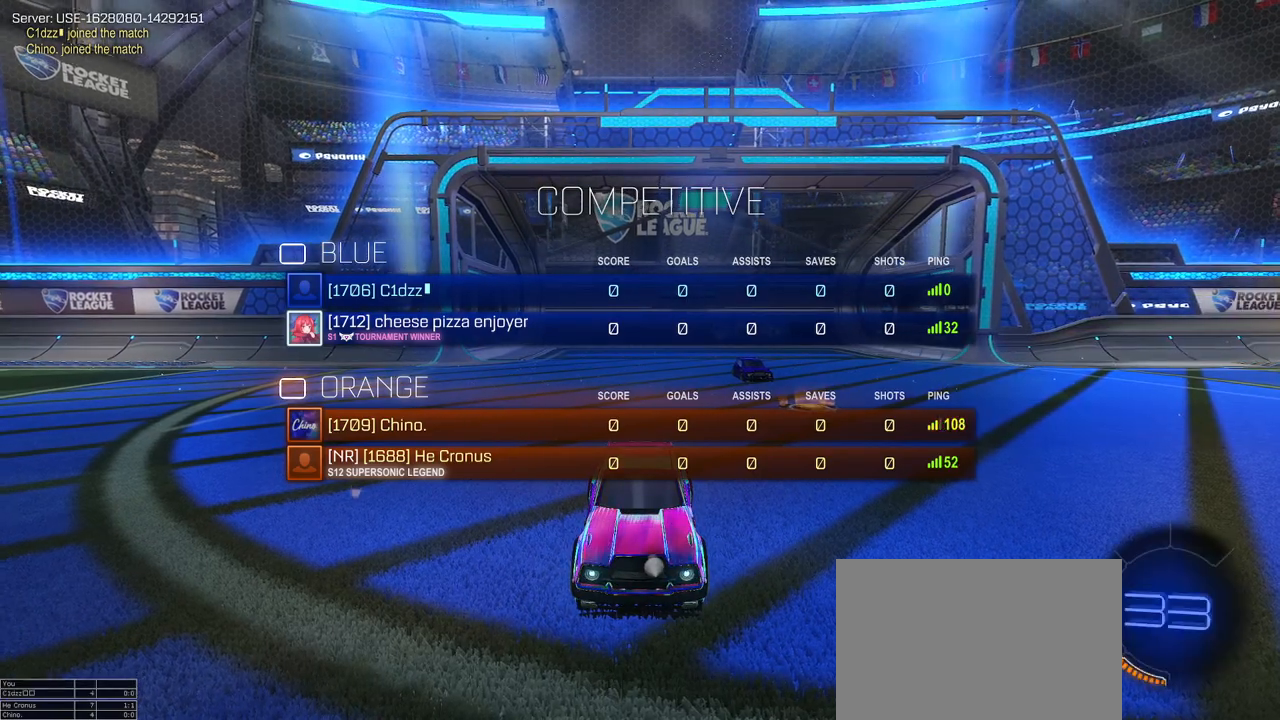
{"buttons": [], "left_stick": "center", "right_stick": "center", "events": [[433, "R3", "up"]]}
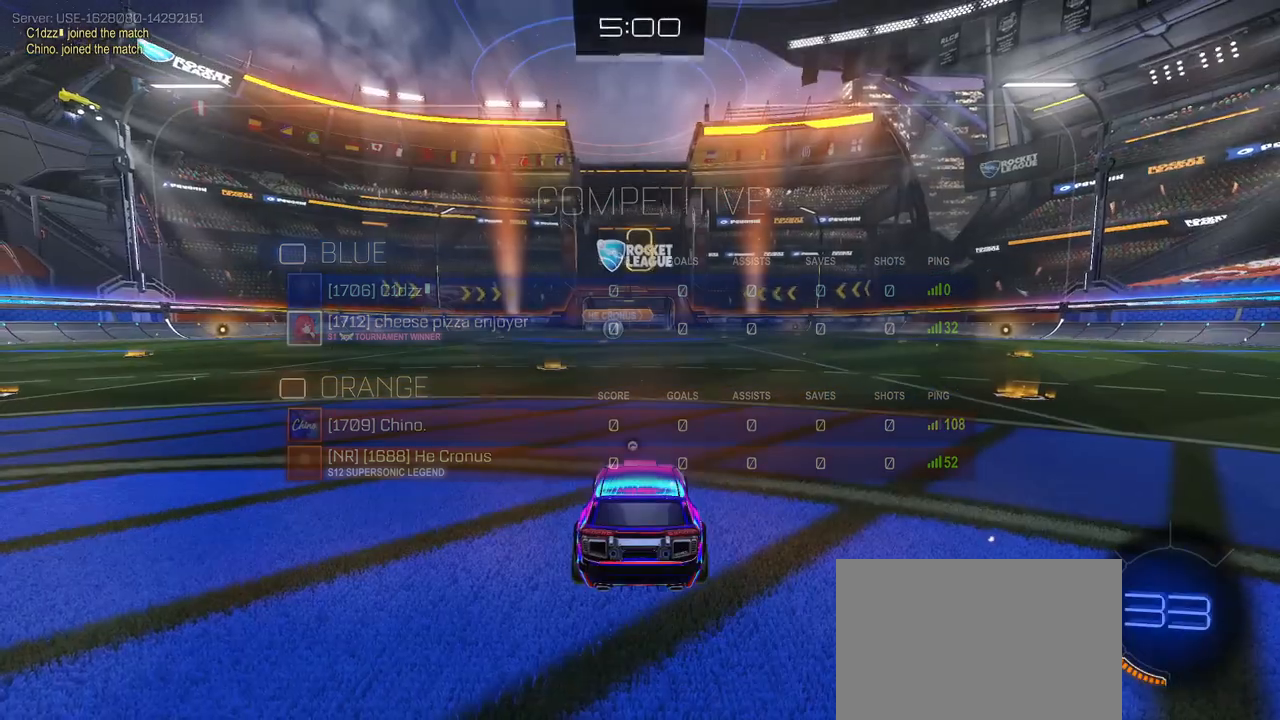
{"buttons": [], "left_stick": "center", "right_stick": "center", "events": []}
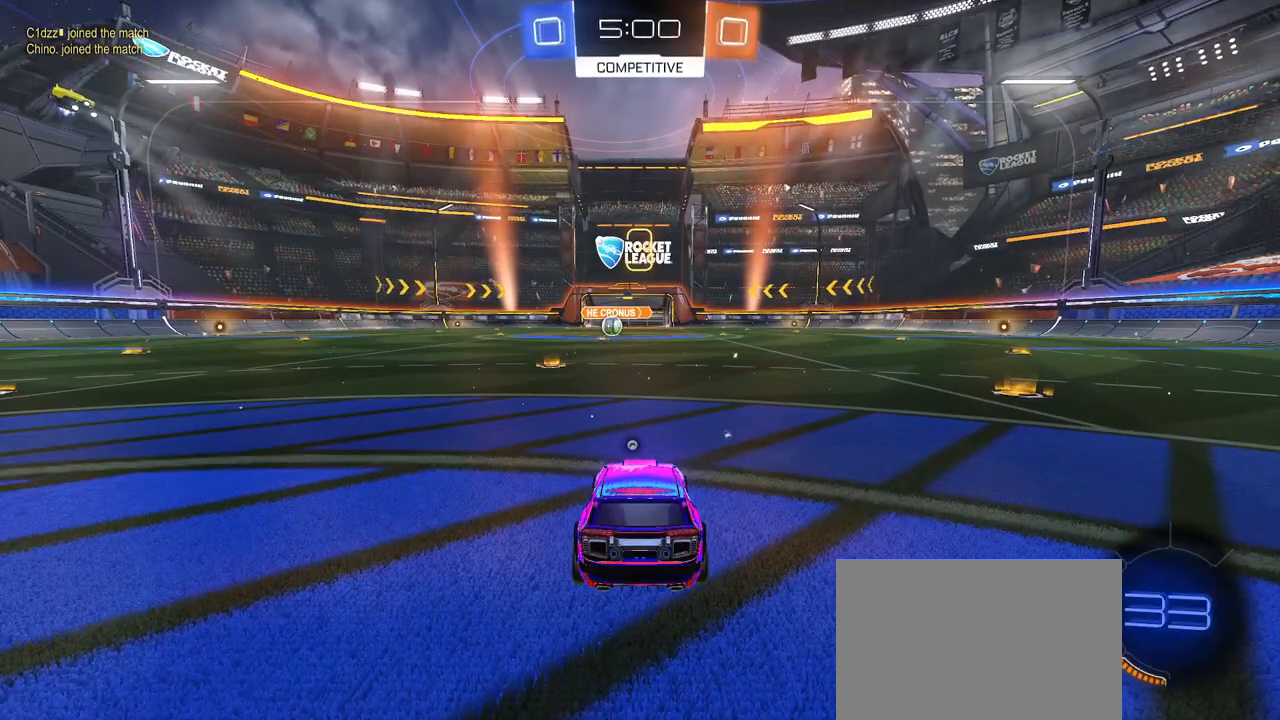
{"buttons": ["TRIANGLE"], "left_stick": "center", "right_stick": "center", "events": [[433, "TRIANGLE", "down"]]}
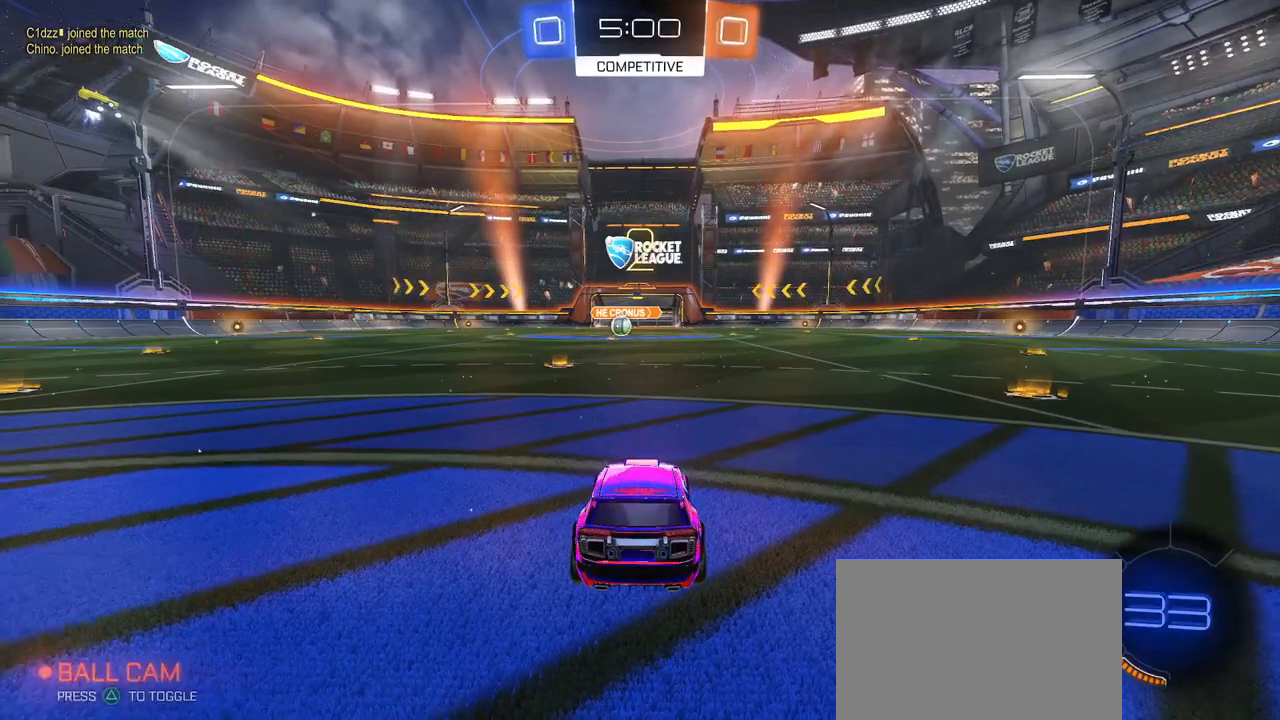
{"buttons": [], "left_stick": "center", "right_stick": "down-left", "events": [[17, "TRIANGLE", "up"], [501, "right_stick", "down-left"]]}
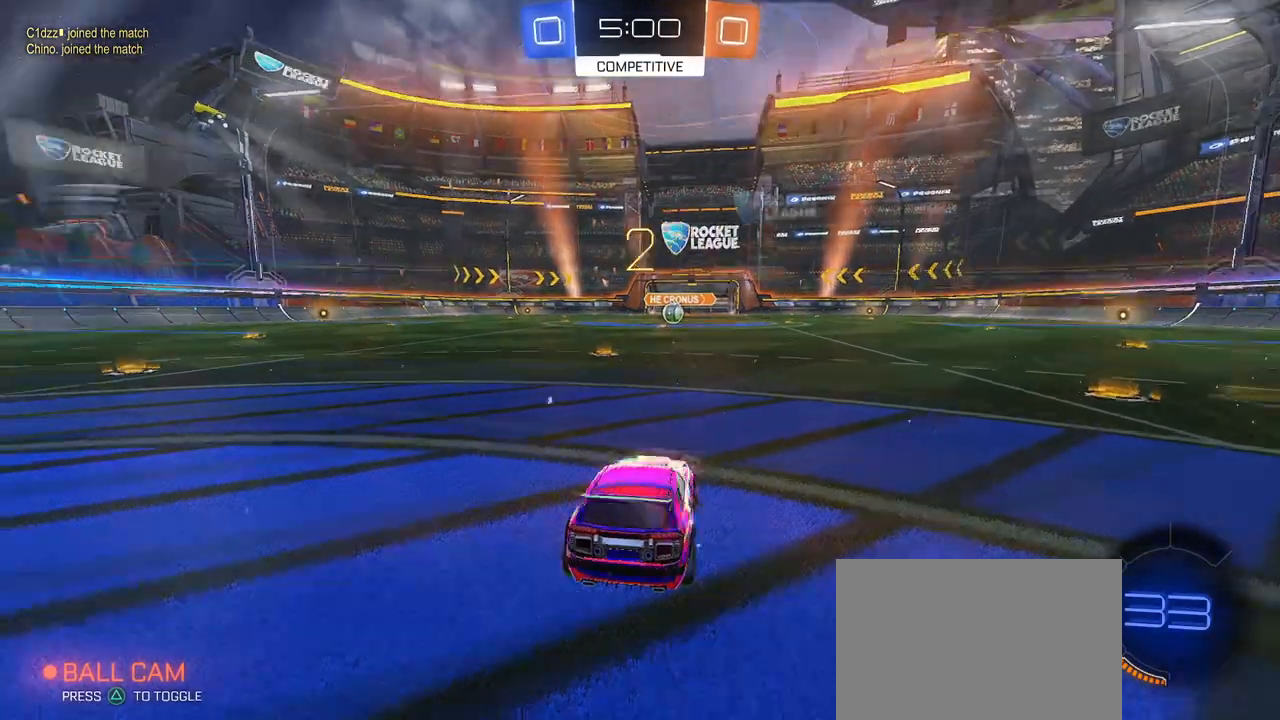
{"buttons": [], "left_stick": "center", "right_stick": "center", "events": [[300, "right_stick", "center"]]}
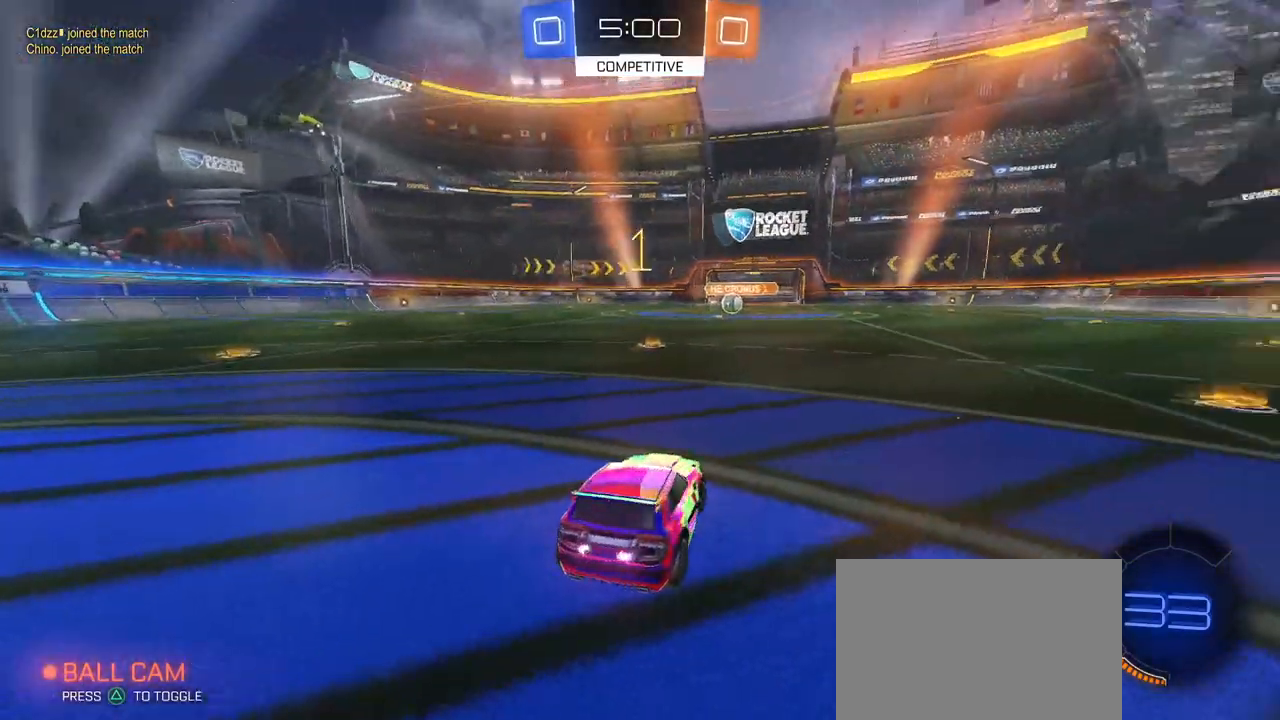
{"buttons": [], "left_stick": "center", "right_stick": "center", "events": []}
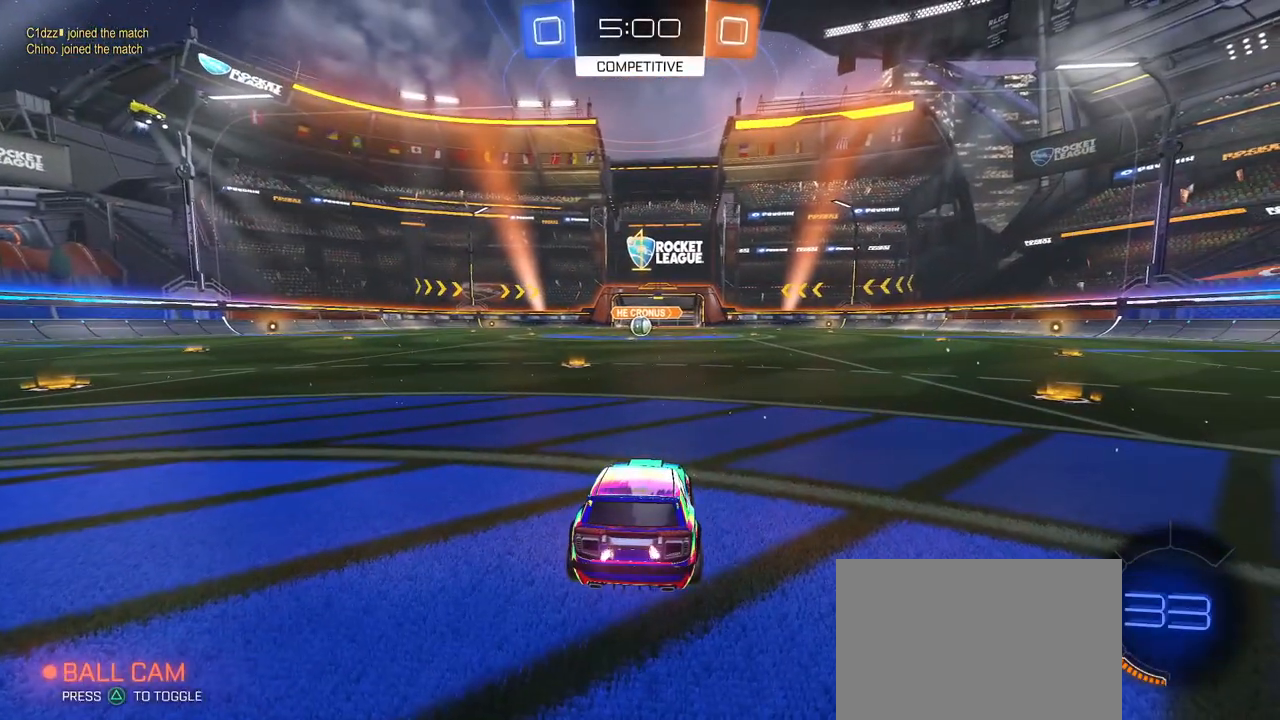
{"buttons": ["R1"], "left_stick": "center", "right_stick": "center", "events": [[16, "R1", "down"], [133, "left_stick", "left"], [267, "left_stick", "center"]]}
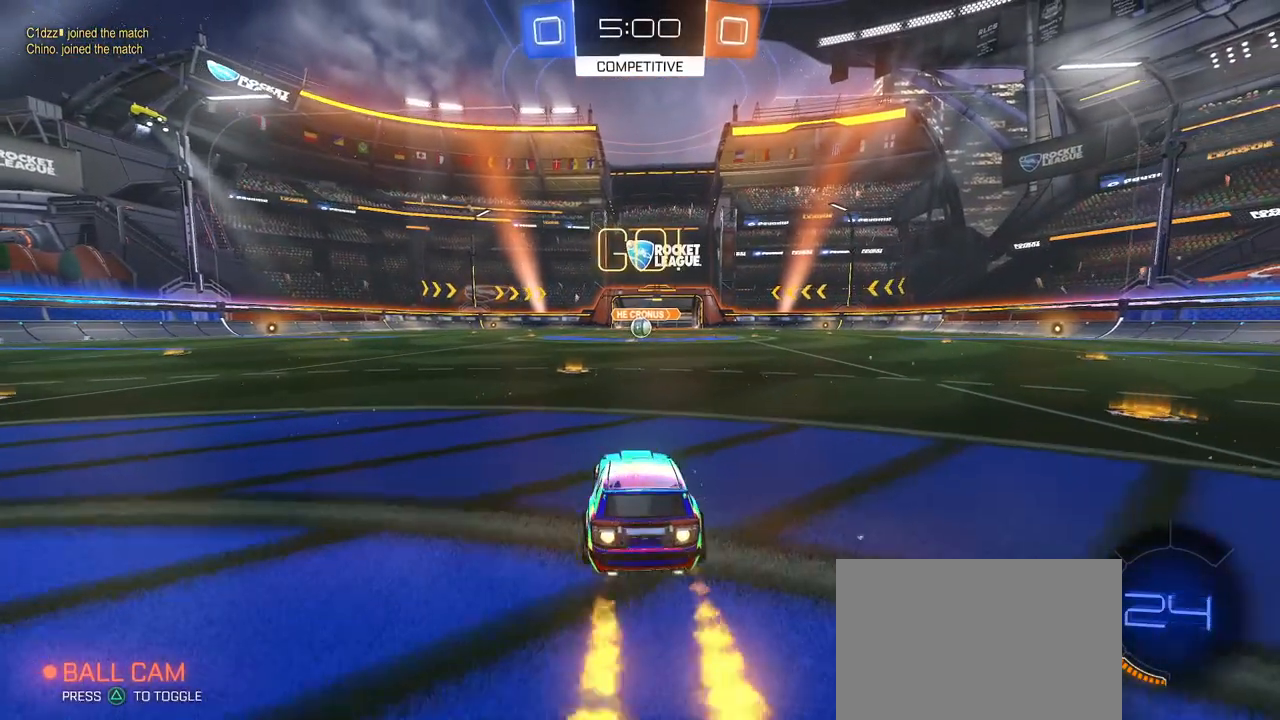
{"buttons": ["SQUARE", "R1"], "left_stick": "down", "right_stick": "center", "events": [[34, "left_stick", "right"], [117, "CROSS", "down"], [167, "left_stick", "up"], [217, "CROSS", "up"], [217, "left_stick", "up-left"], [267, "CROSS", "down"], [317, "SQUARE", "down"], [350, "left_stick", "down"], [367, "CROSS", "up"]]}
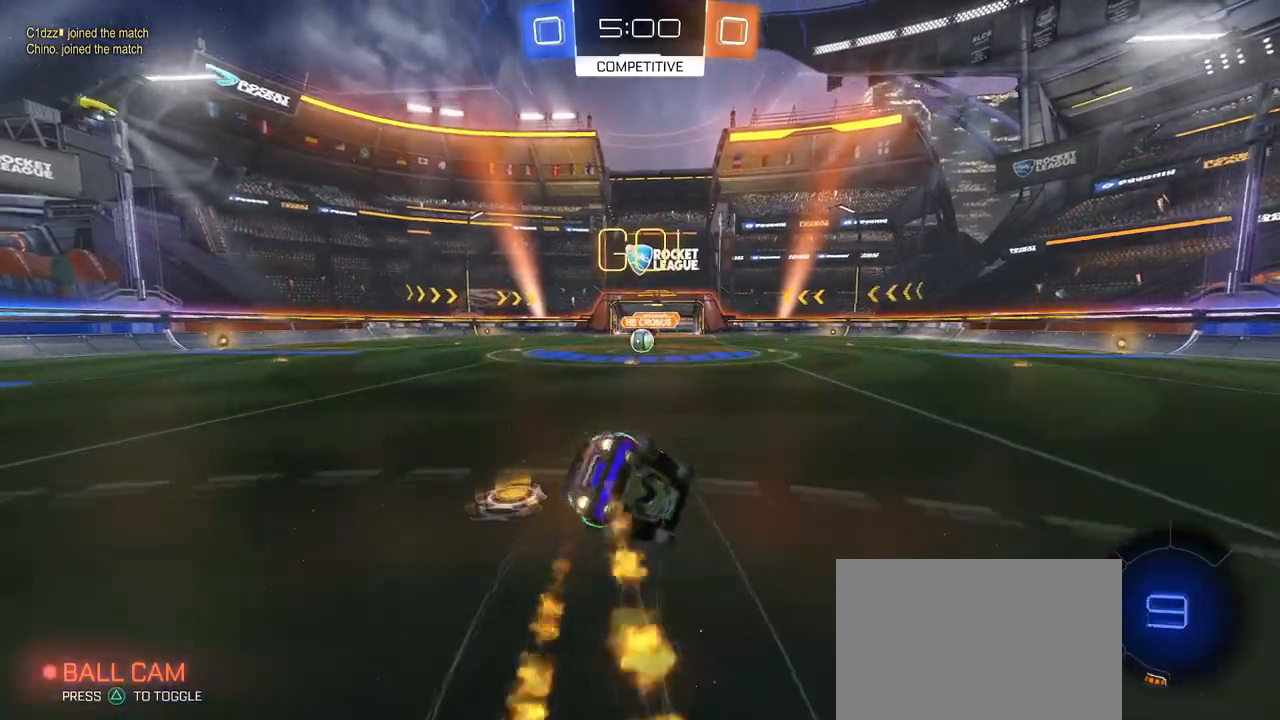
{"buttons": ["SQUARE", "R1"], "left_stick": "down-left", "right_stick": "center", "events": [[133, "left_stick", "down-left"]]}
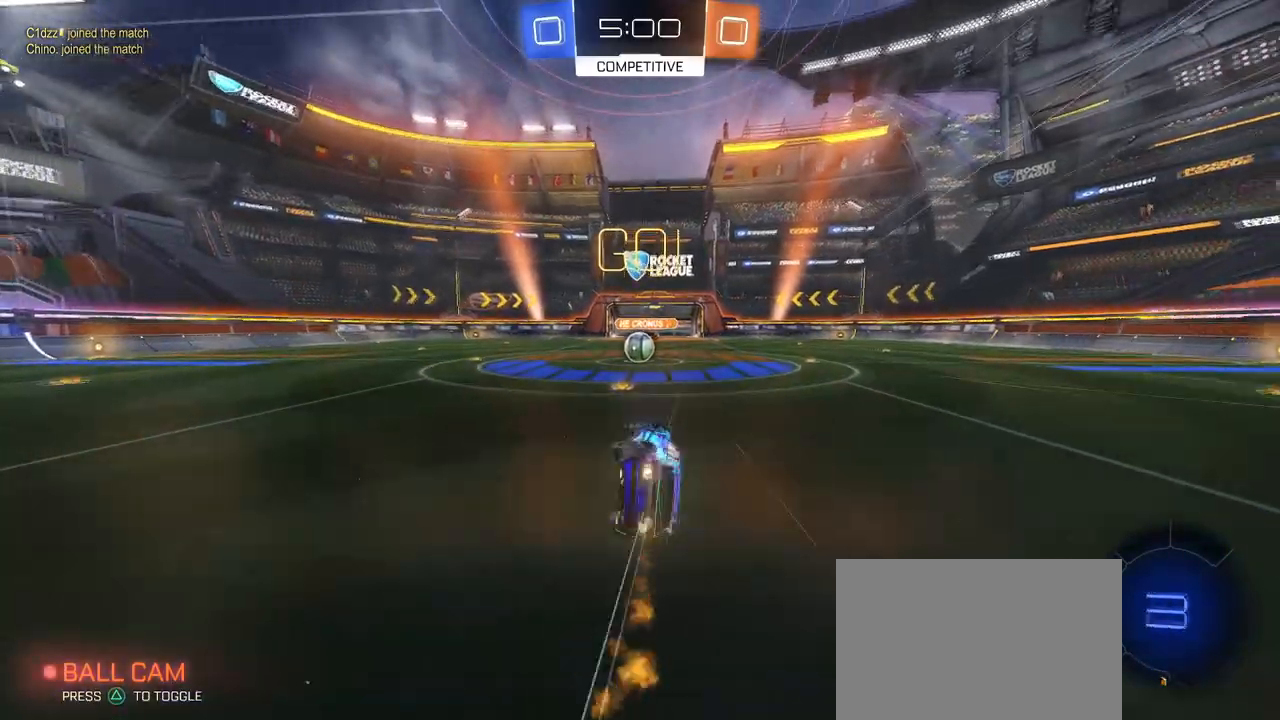
{"buttons": [], "left_stick": "center", "right_stick": "center", "events": [[284, "left_stick", "right"], [317, "R1", "up"], [334, "SQUARE", "up"], [384, "left_stick", "center"]]}
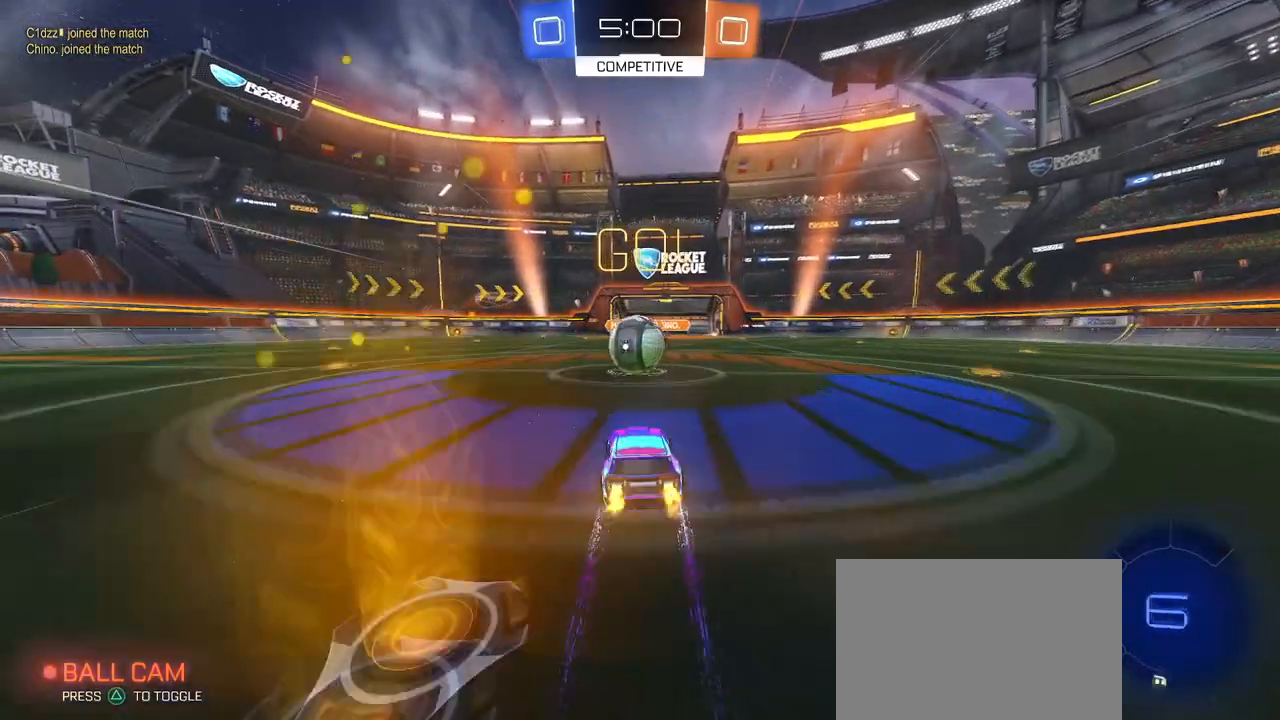
{"buttons": ["CROSS"], "left_stick": "down-left", "right_stick": "center", "events": [[100, "CROSS", "down"], [133, "left_stick", "right"], [250, "left_stick", "up"], [267, "CROSS", "up"], [350, "CROSS", "down"], [433, "left_stick", "down-left"]]}
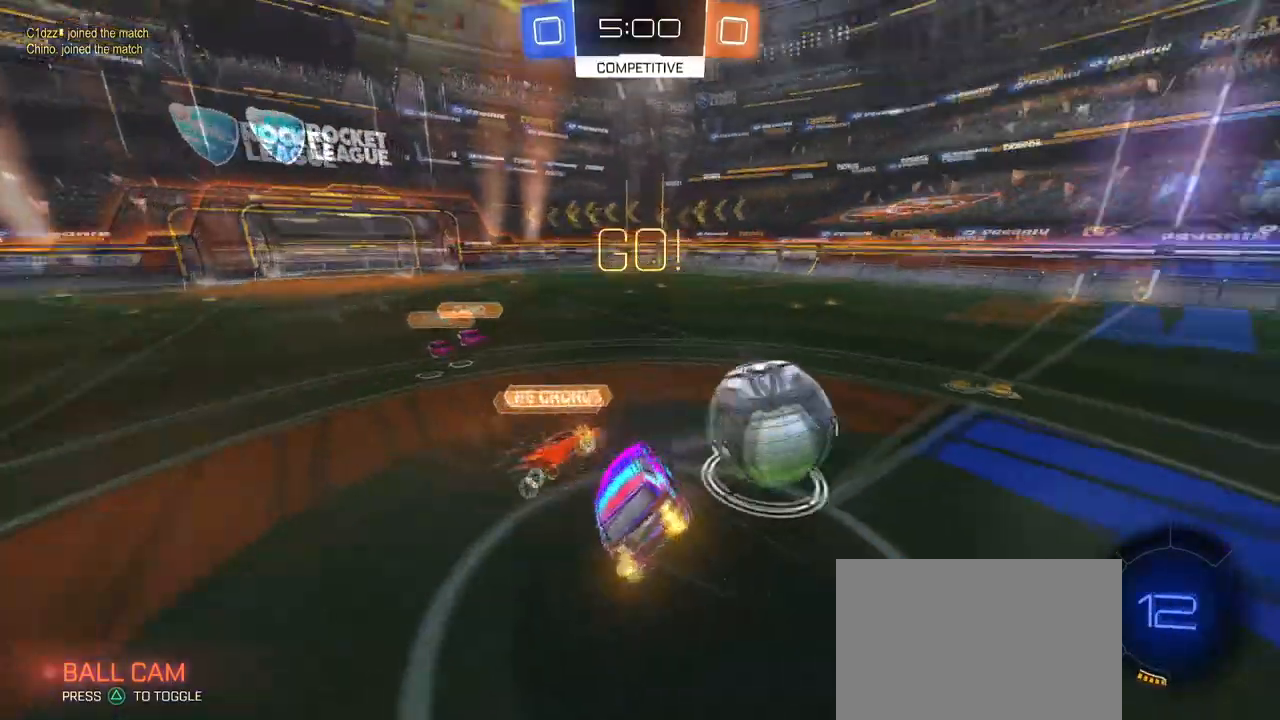
{"buttons": ["SQUARE"], "left_stick": "left", "right_stick": "center", "events": [[84, "CROSS", "up"], [134, "SQUARE", "down"], [451, "left_stick", "left"]]}
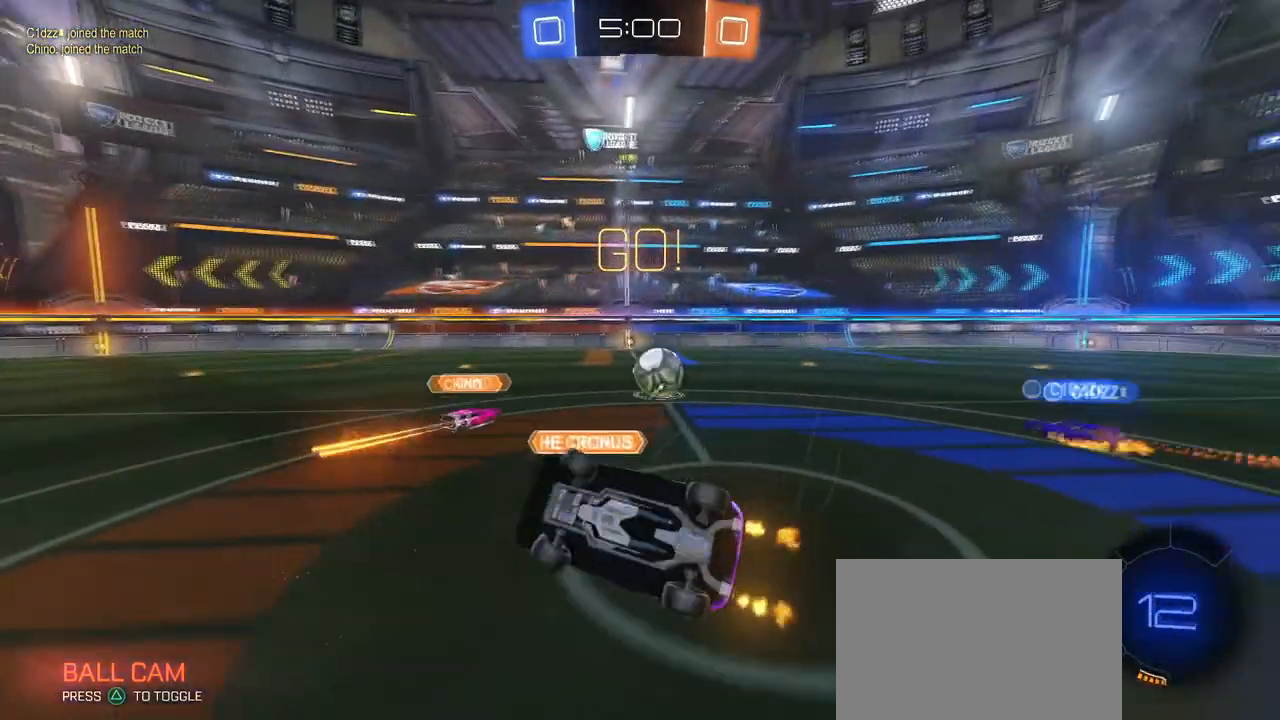
{"buttons": [], "left_stick": "left", "right_stick": "center", "events": [[200, "SQUARE", "up"]]}
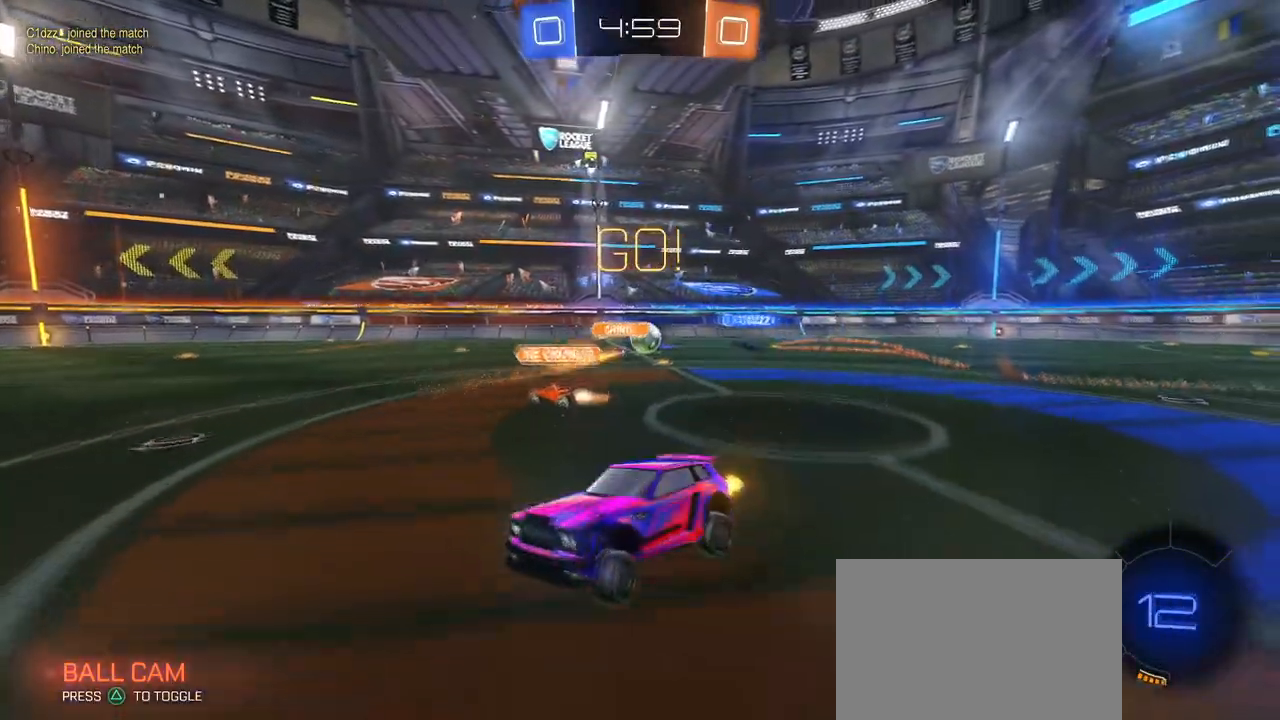
{"buttons": [], "left_stick": "left", "right_stick": "center", "events": []}
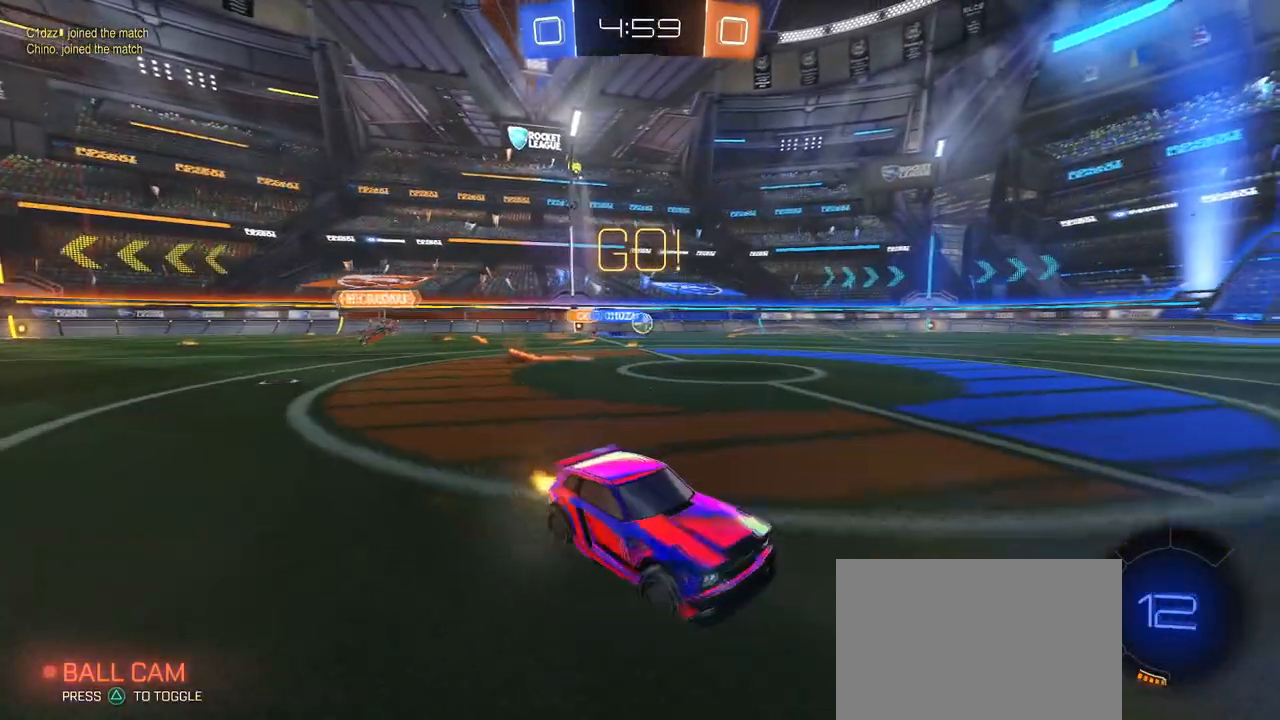
{"buttons": [], "left_stick": "right", "right_stick": "center", "events": [[250, "TRIANGLE", "down"], [367, "TRIANGLE", "up"], [467, "left_stick", "right"]]}
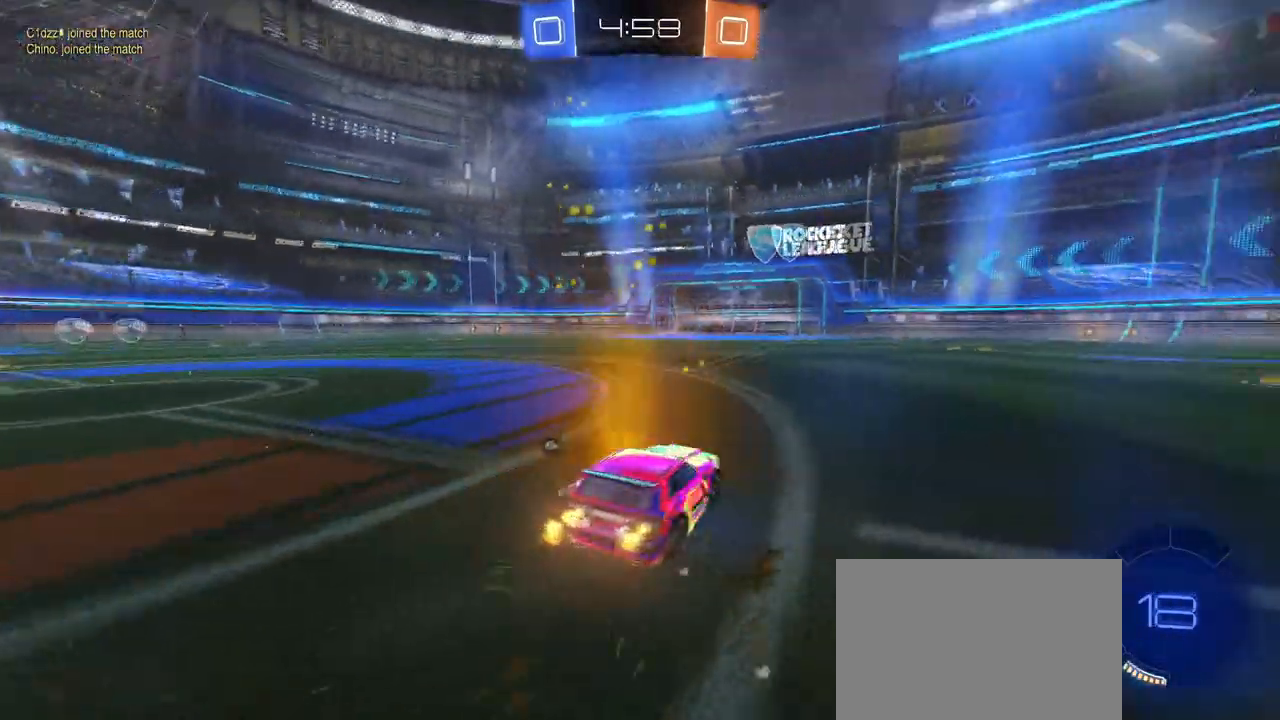
{"buttons": ["R1"], "left_stick": "center", "right_stick": "center", "events": [[117, "R1", "down"], [234, "left_stick", "up"], [267, "CROSS", "down"], [300, "left_stick", "up-left"], [334, "CROSS", "up"], [467, "left_stick", "center"]]}
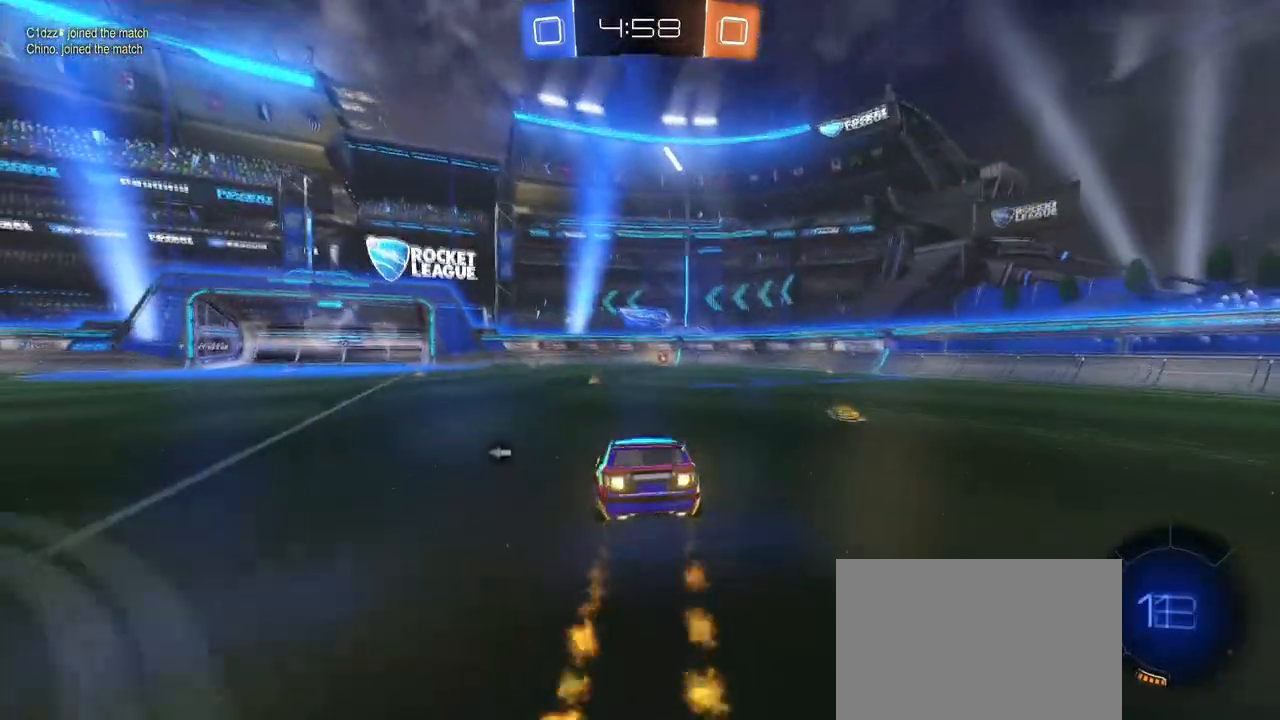
{"buttons": [], "left_stick": "center", "right_stick": "center", "events": [[66, "left_stick", "down"], [317, "R1", "up"], [350, "left_stick", "center"]]}
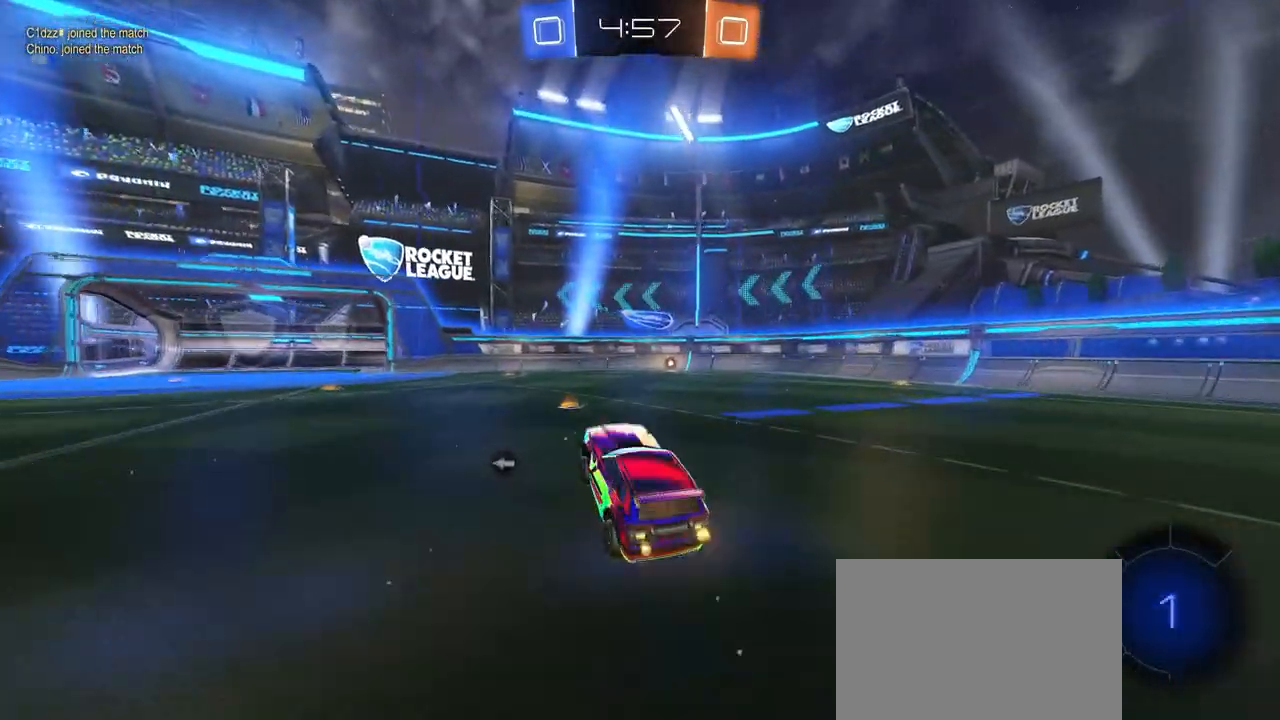
{"buttons": [], "left_stick": "left", "right_stick": "center", "events": [[50, "left_stick", "up"], [151, "CROSS", "down"], [217, "left_stick", "up-left"], [234, "CROSS", "up"], [334, "left_stick", "left"], [351, "TRIANGLE", "down"], [451, "TRIANGLE", "up"]]}
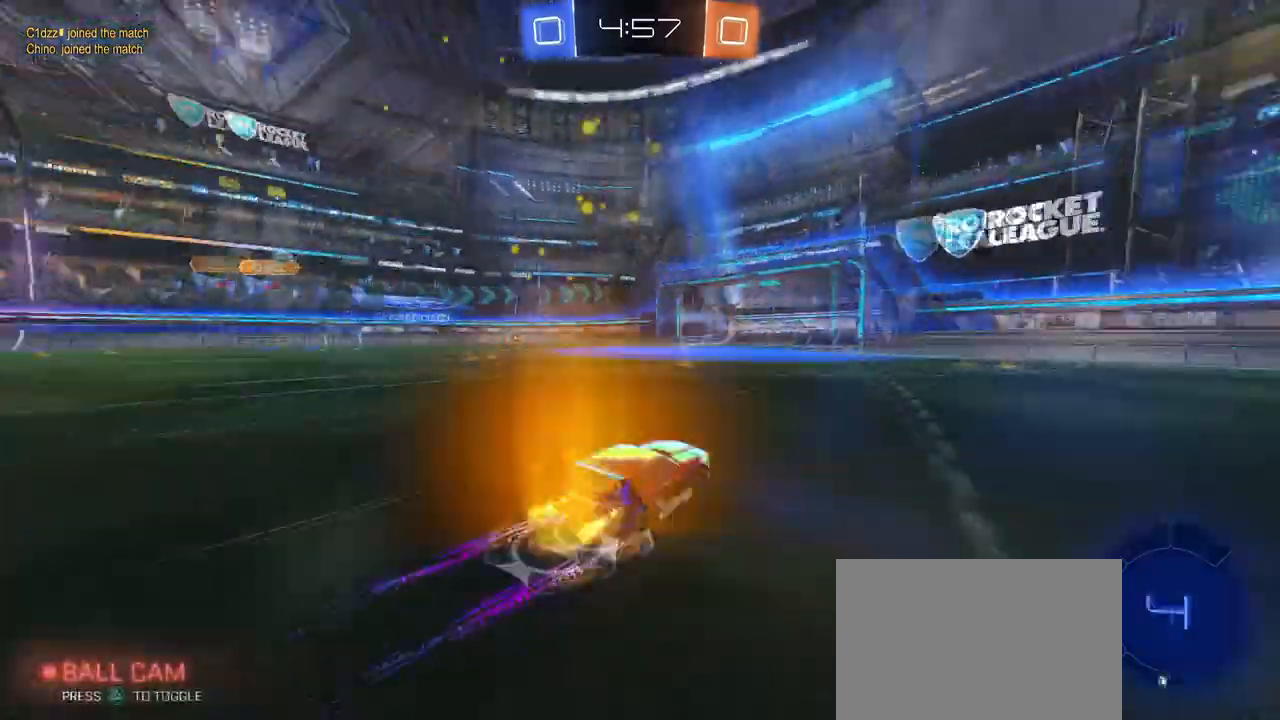
{"buttons": [], "left_stick": "left", "right_stick": "center", "events": [[234, "left_stick", "center"], [384, "left_stick", "left"]]}